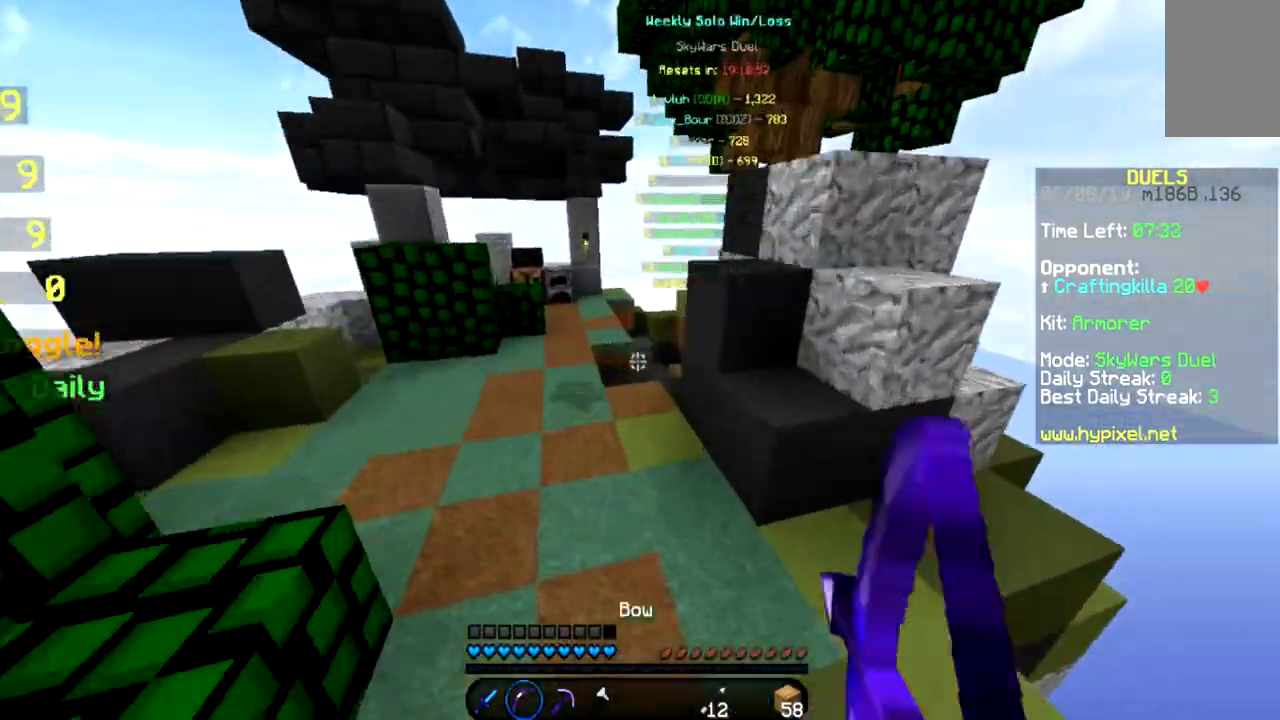
Gameplay with keyboard and mouse; each line is a JSON object with the keys and mouse buttons held at the frame after it. "events" lists presses ("down") and releases ("up") of "a", "d", "s", "space", "w", "mouse_left" and "mouse_right" between this image and that frame as [ms after this image, input, new state], when the widget could be followed in between. "mouse_left", "mouse_right" = the "left", "right" buttons of the "mouse" list. No other keys are recorded. Fast repeated clicks can show as one long hold. Mouse movement is not recorded.
{"keys": ["w"], "mouse": [], "events": []}
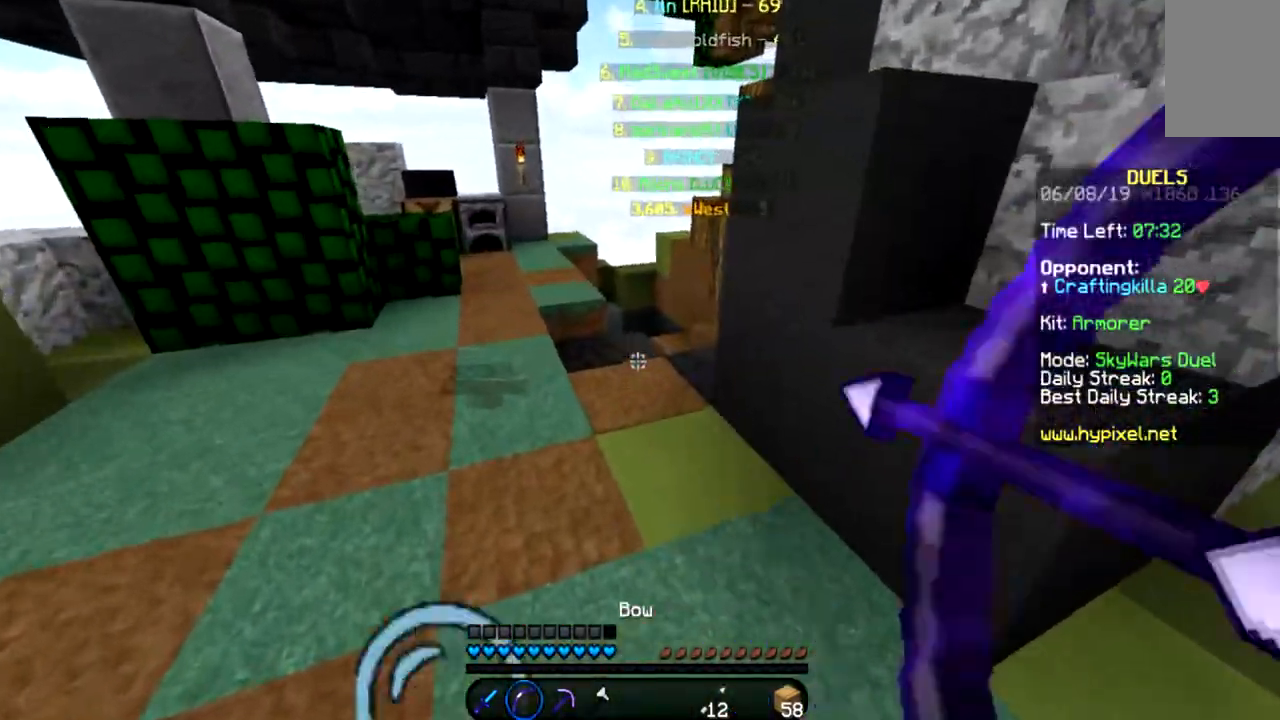
{"keys": ["w"], "mouse": [], "events": []}
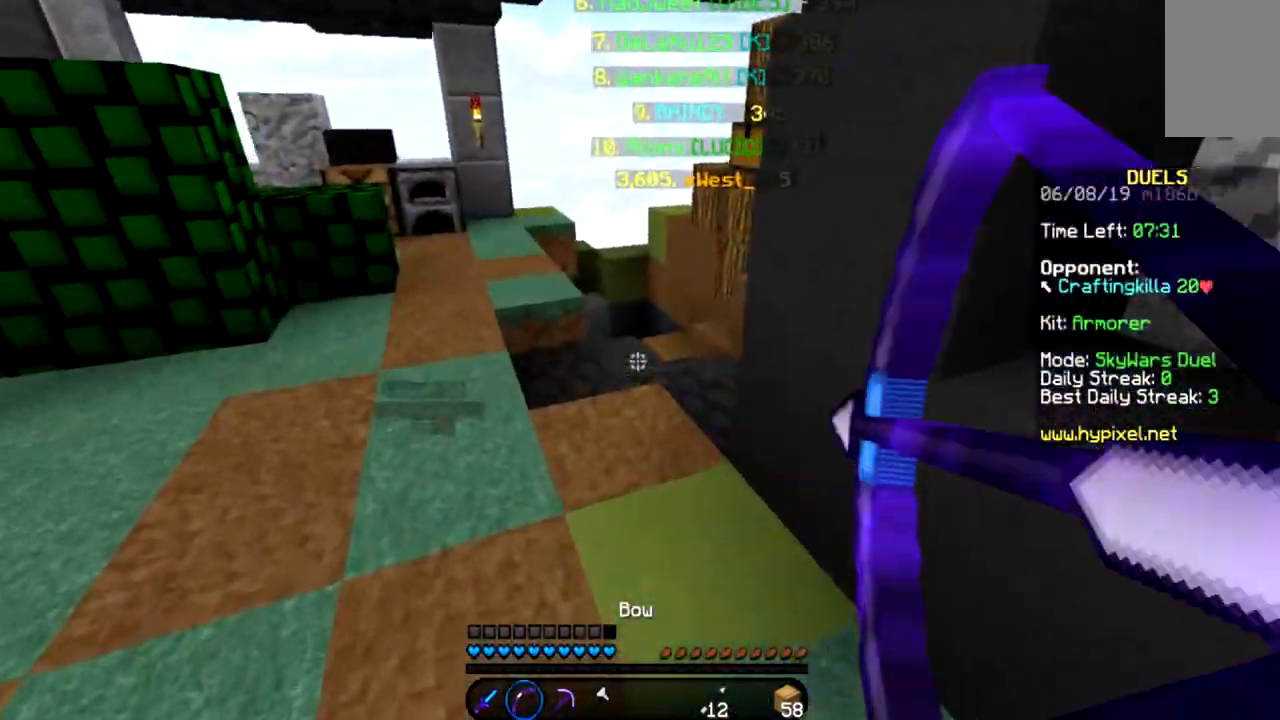
{"keys": ["w"], "mouse": [], "events": []}
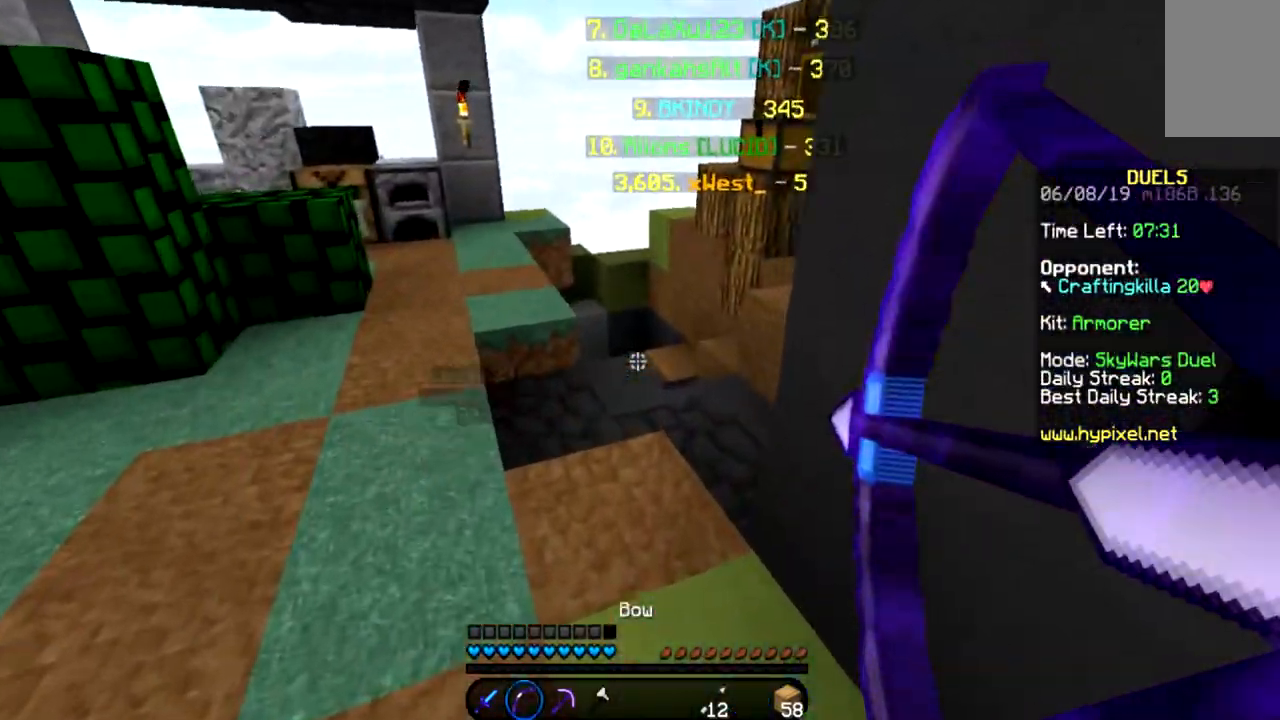
{"keys": ["space", "w"], "mouse": [], "events": [[433, "space", "down"]]}
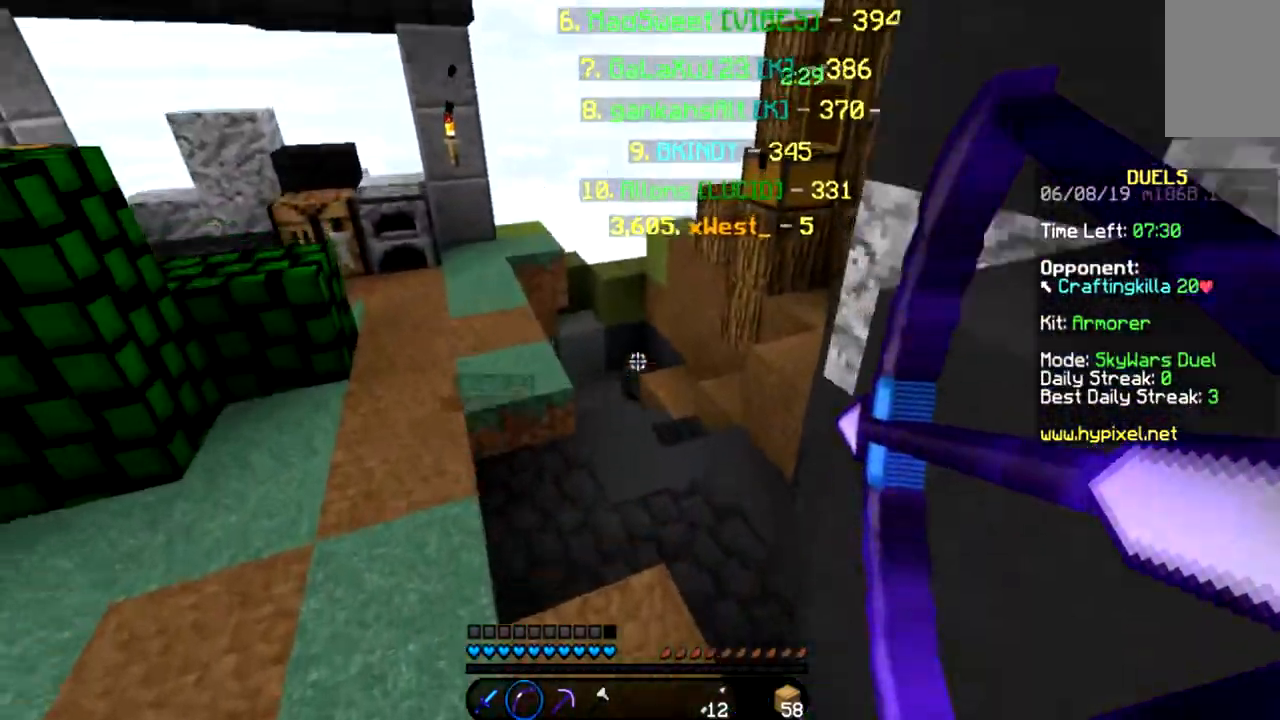
{"keys": ["w"], "mouse": [], "events": [[67, "space", "up"]]}
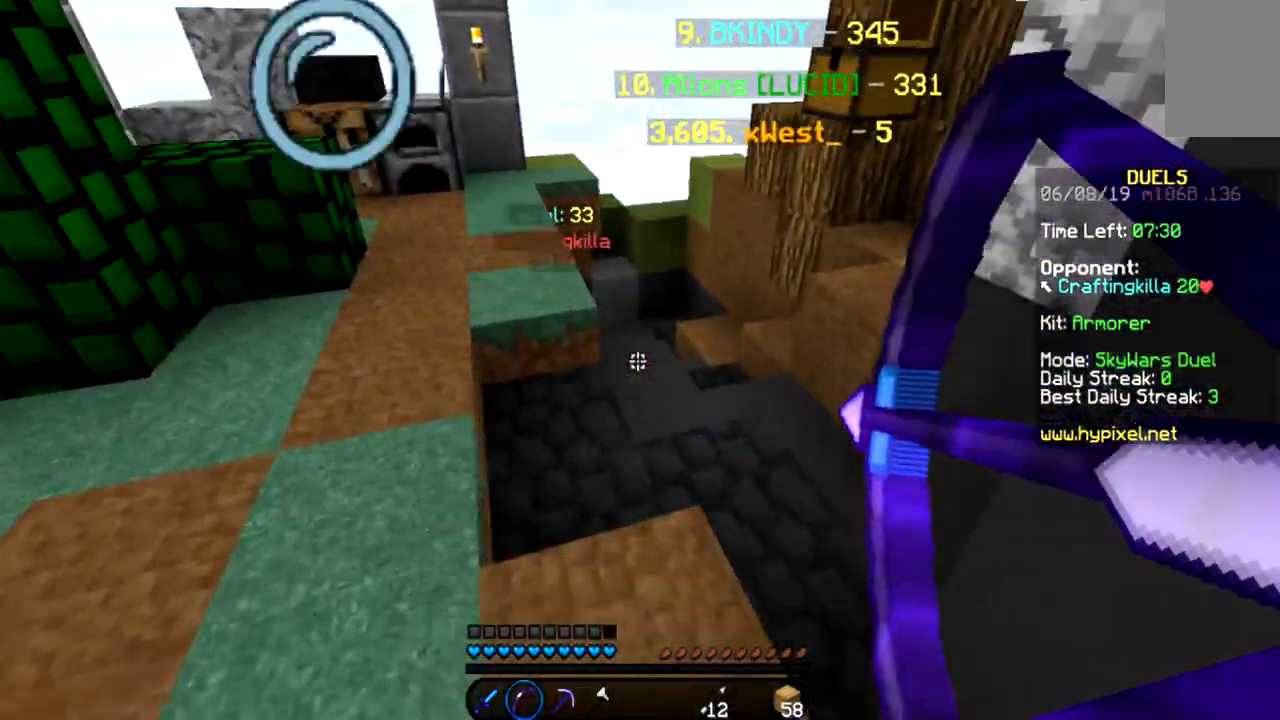
{"keys": ["a", "w"], "mouse": [], "events": [[166, "space", "down"], [333, "space", "up"], [433, "mouse_left", "down"], [467, "mouse_left", "up"], [500, "a", "down"]]}
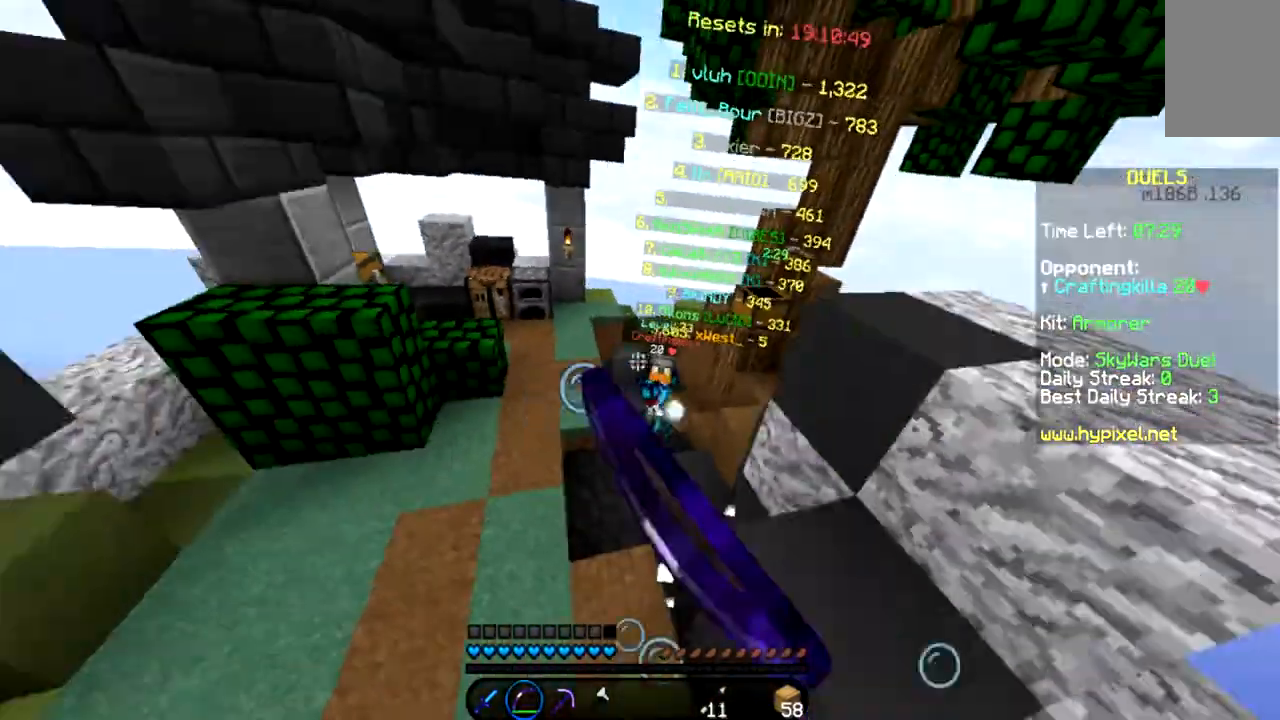
{"keys": ["w"], "mouse": [], "events": [[267, "a", "up"]]}
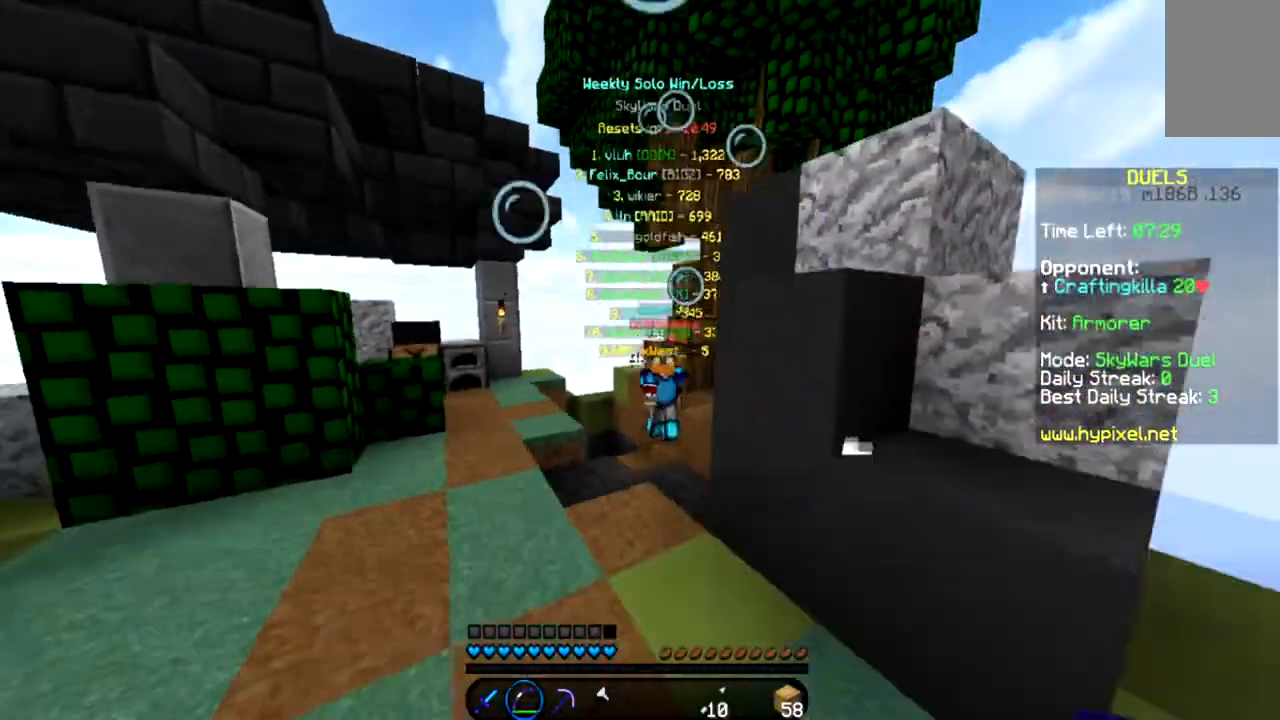
{"keys": ["w"], "mouse": [], "events": [[333, "mouse_left", "down"], [367, "mouse_left", "up"]]}
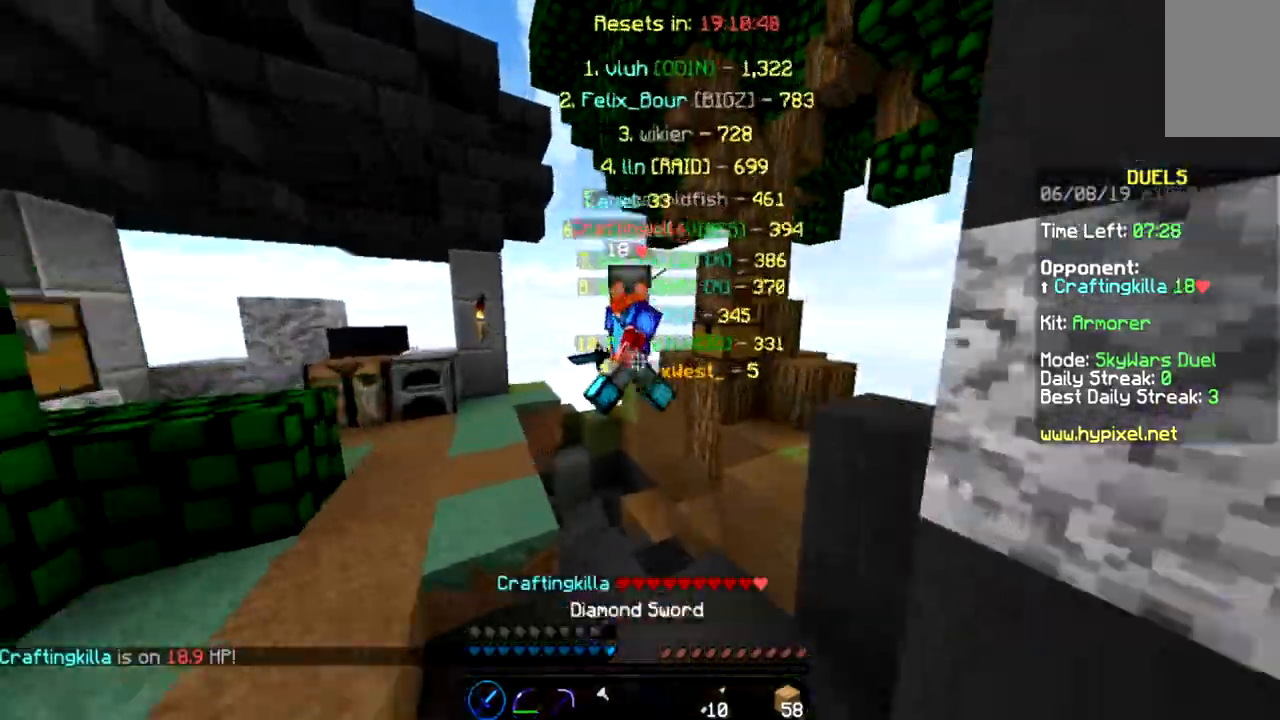
{"keys": ["w"], "mouse": ["left"], "events": [[33, "mouse_left", "down"], [67, "a", "down"], [67, "mouse_left", "up"], [167, "mouse_left", "down"], [234, "mouse_left", "up"], [267, "a", "up"], [334, "mouse_left", "down"], [367, "mouse_left", "up"], [434, "mouse_left", "down"]]}
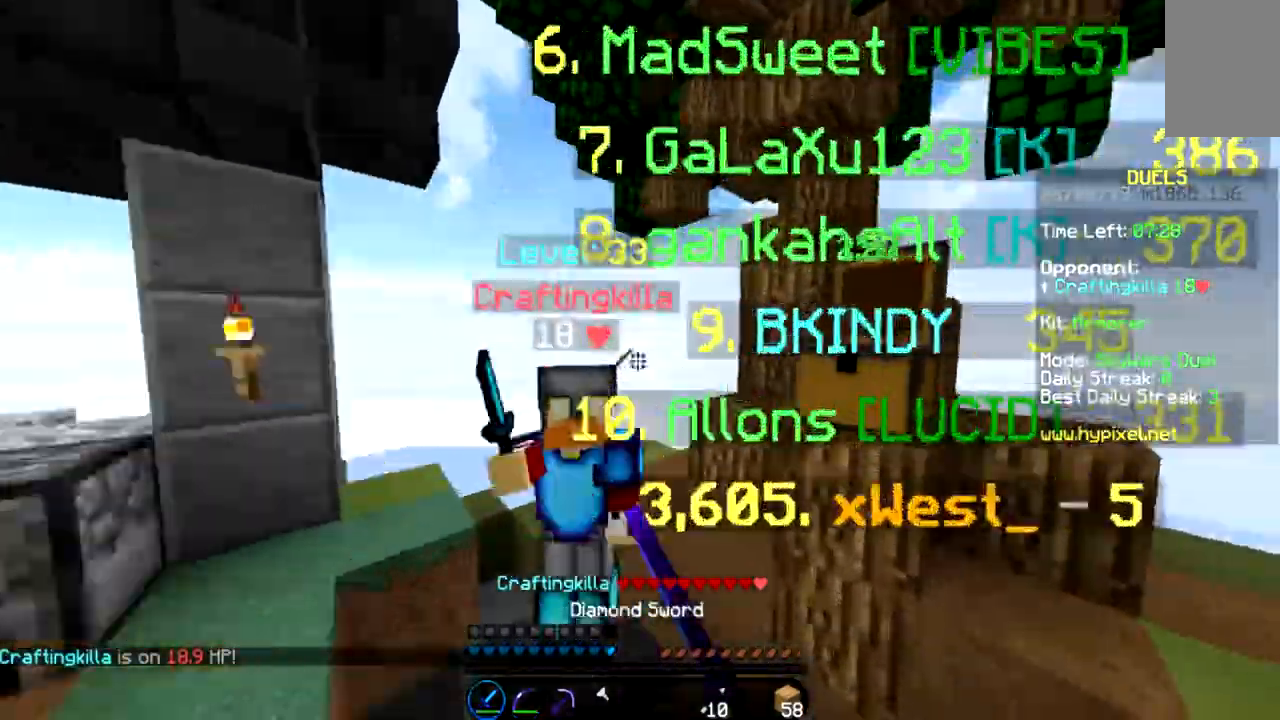
{"keys": [], "mouse": [], "events": [[233, "mouse_left", "up"], [333, "mouse_left", "down"], [467, "mouse_left", "up"], [500, "w", "up"]]}
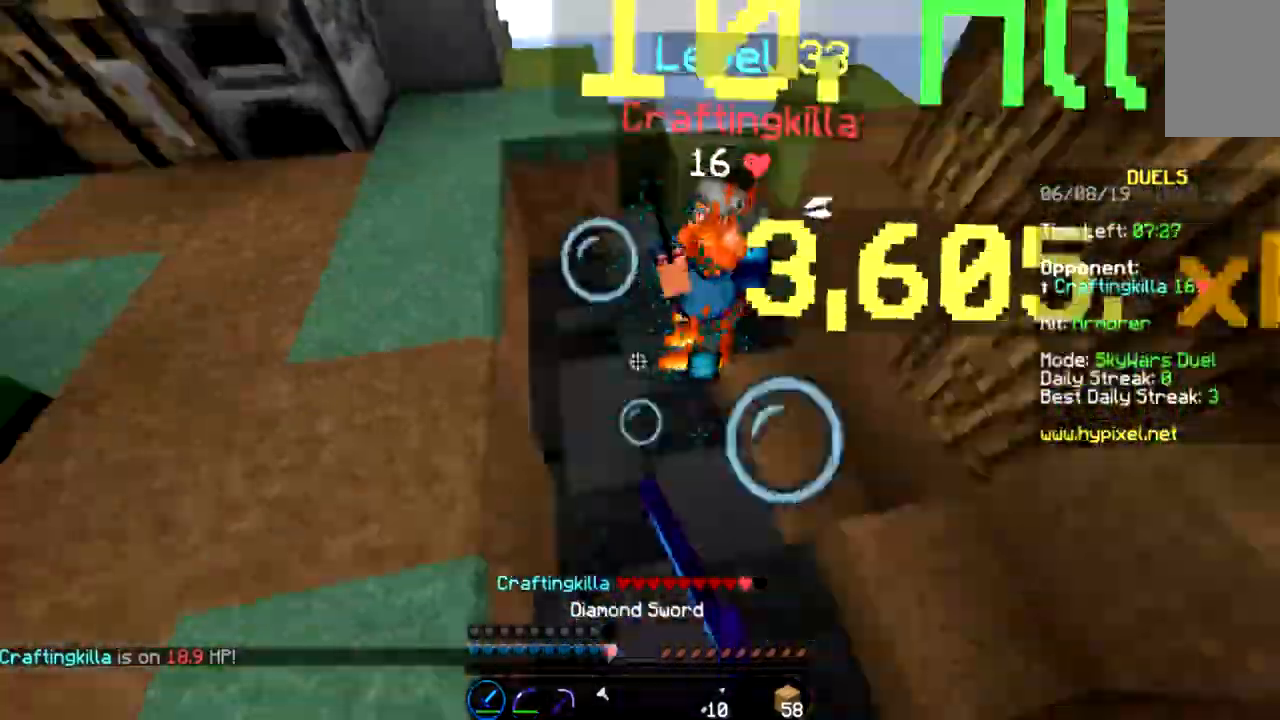
{"keys": ["w"], "mouse": [], "events": [[67, "a", "down"], [67, "mouse_left", "down"], [234, "mouse_left", "up"], [267, "w", "down"], [334, "a", "up"], [334, "mouse_left", "down"], [467, "mouse_left", "up"]]}
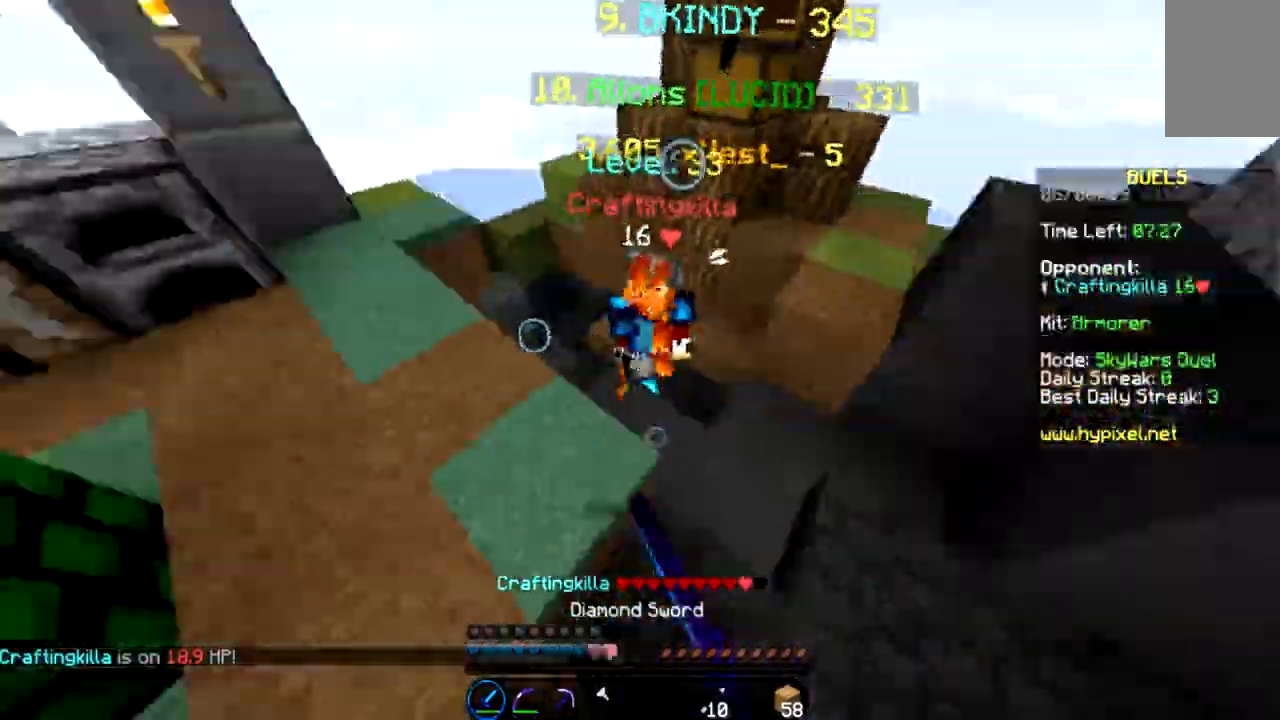
{"keys": ["w"], "mouse": ["left"], "events": [[66, "mouse_left", "down"], [133, "mouse_left", "up"], [200, "mouse_left", "down"], [400, "mouse_left", "up"], [467, "mouse_left", "down"]]}
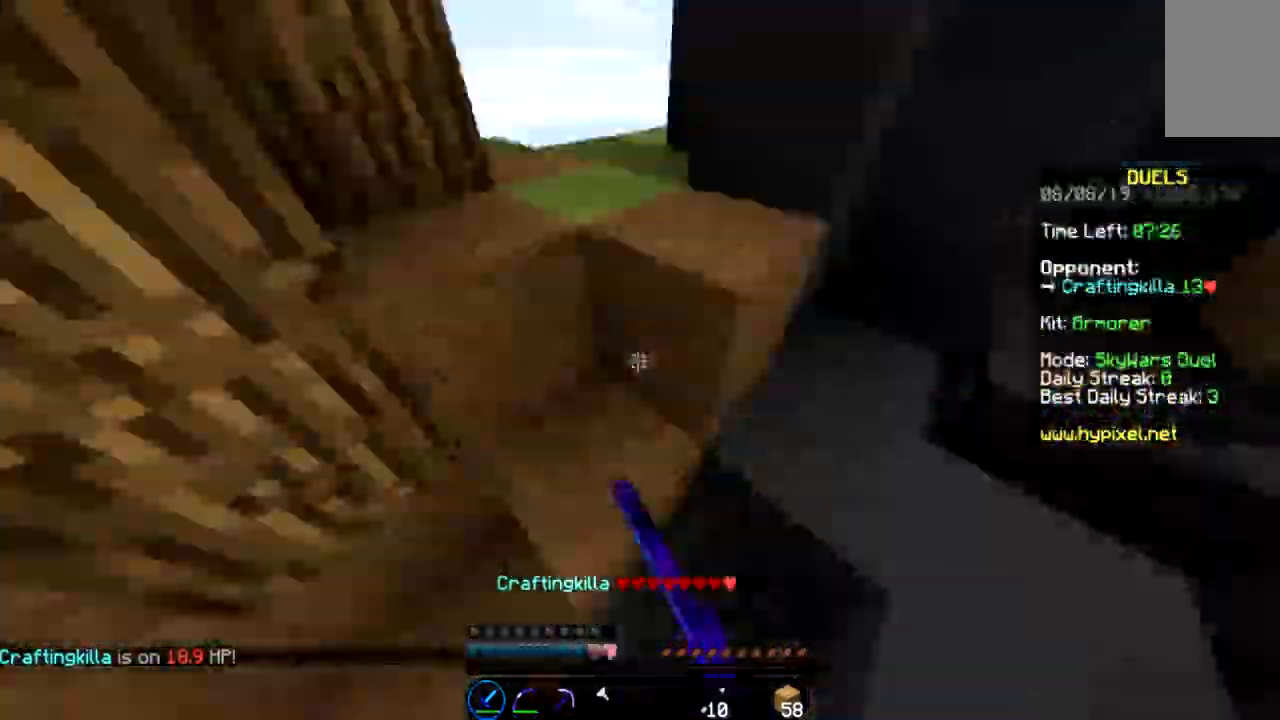
{"keys": ["d", "w"], "mouse": ["left"], "events": [[133, "mouse_left", "up"], [234, "mouse_left", "down"], [267, "d", "down"], [267, "mouse_left", "up"], [367, "mouse_left", "down"]]}
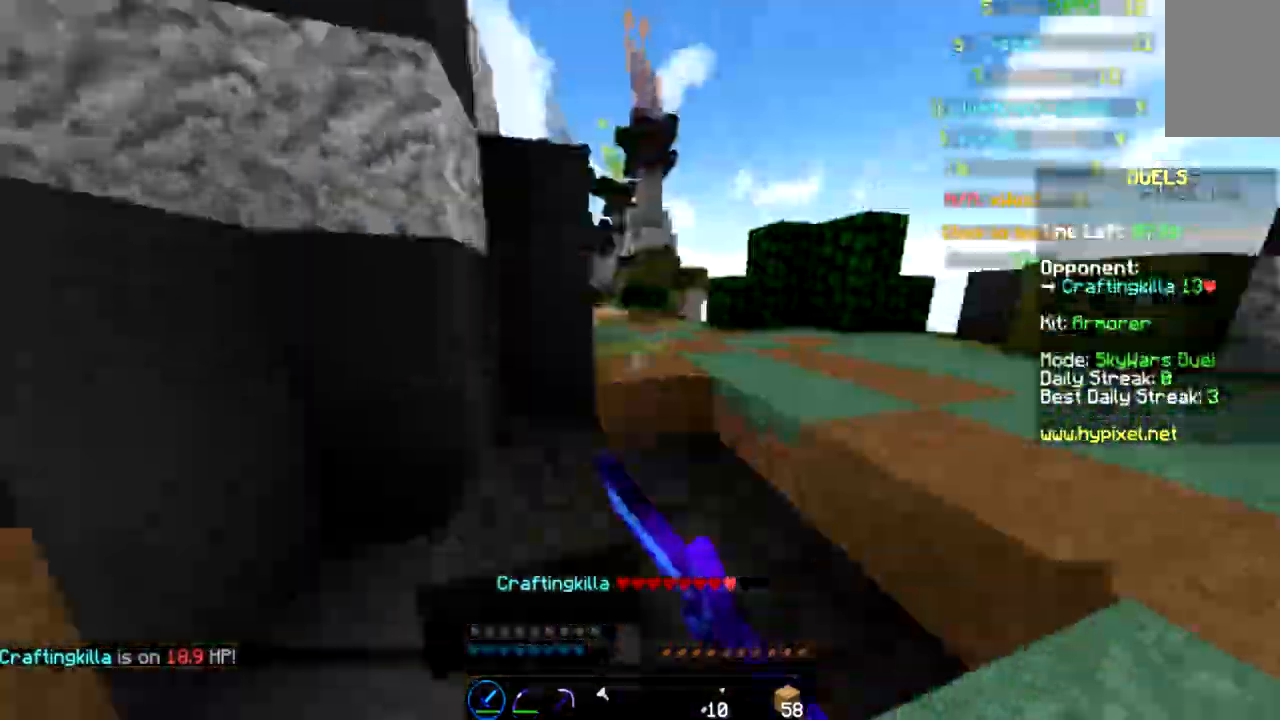
{"keys": ["s"], "mouse": [], "events": [[33, "mouse_left", "up"], [133, "mouse_left", "down"], [333, "mouse_left", "up"], [333, "w", "up"], [433, "mouse_left", "down"], [433, "s", "down"], [500, "d", "up"], [500, "mouse_left", "up"]]}
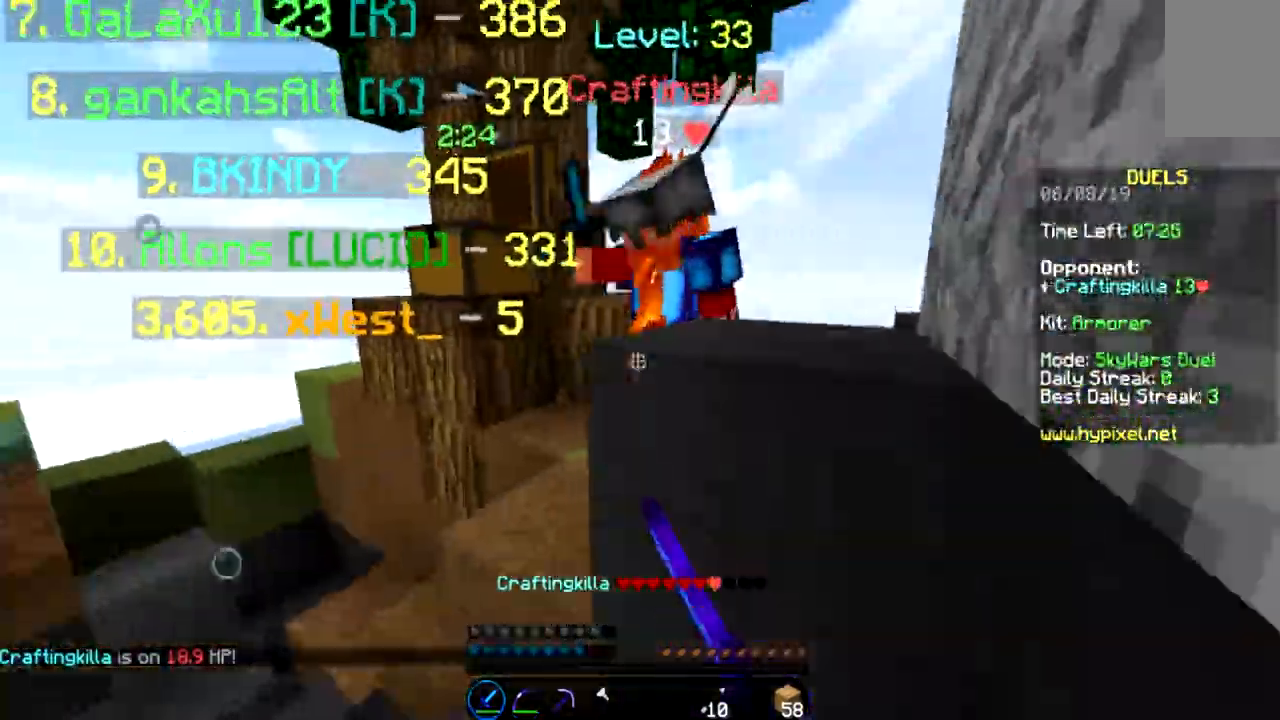
{"keys": ["w"], "mouse": ["left"], "events": [[33, "a", "down"], [67, "mouse_left", "down"], [134, "mouse_left", "up"], [134, "s", "up"], [200, "mouse_left", "down"], [234, "w", "down"], [300, "mouse_left", "up"], [367, "mouse_left", "down"], [434, "a", "up"]]}
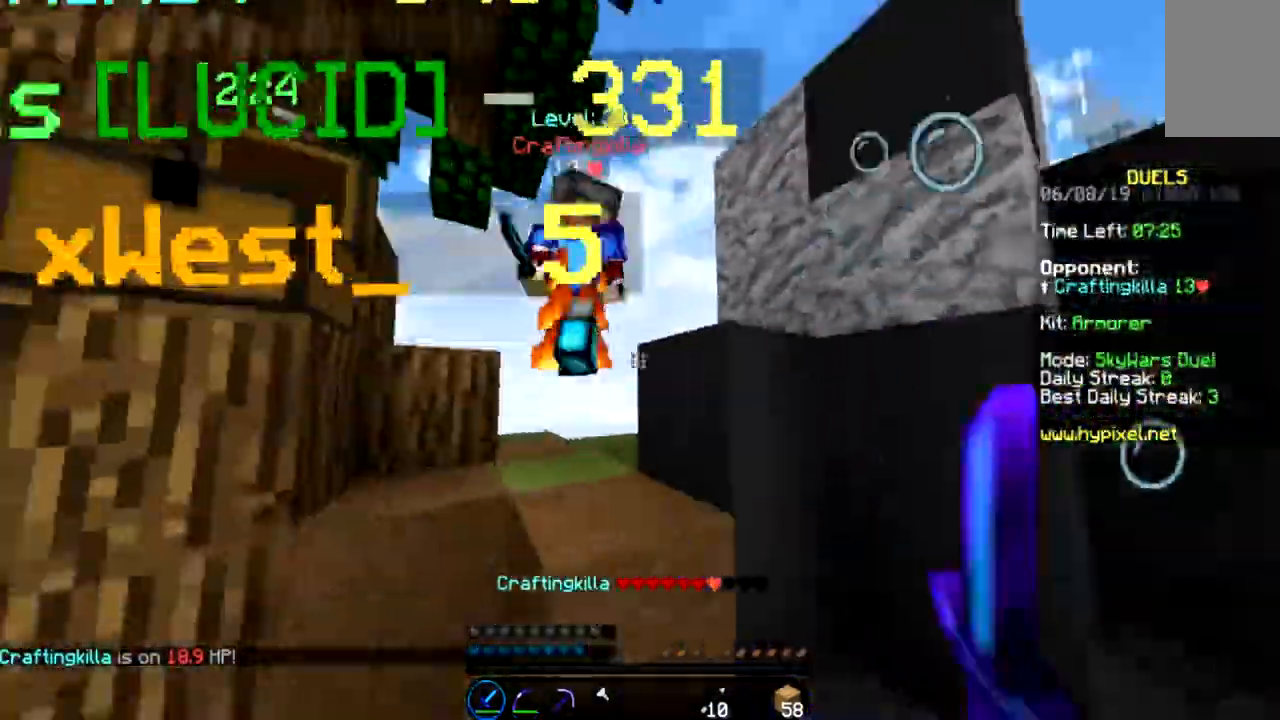
{"keys": ["a", "w"], "mouse": [], "events": [[66, "mouse_left", "up"], [100, "mouse_left", "down"], [200, "mouse_left", "up"], [266, "mouse_left", "down"], [367, "a", "down"], [433, "mouse_left", "up"]]}
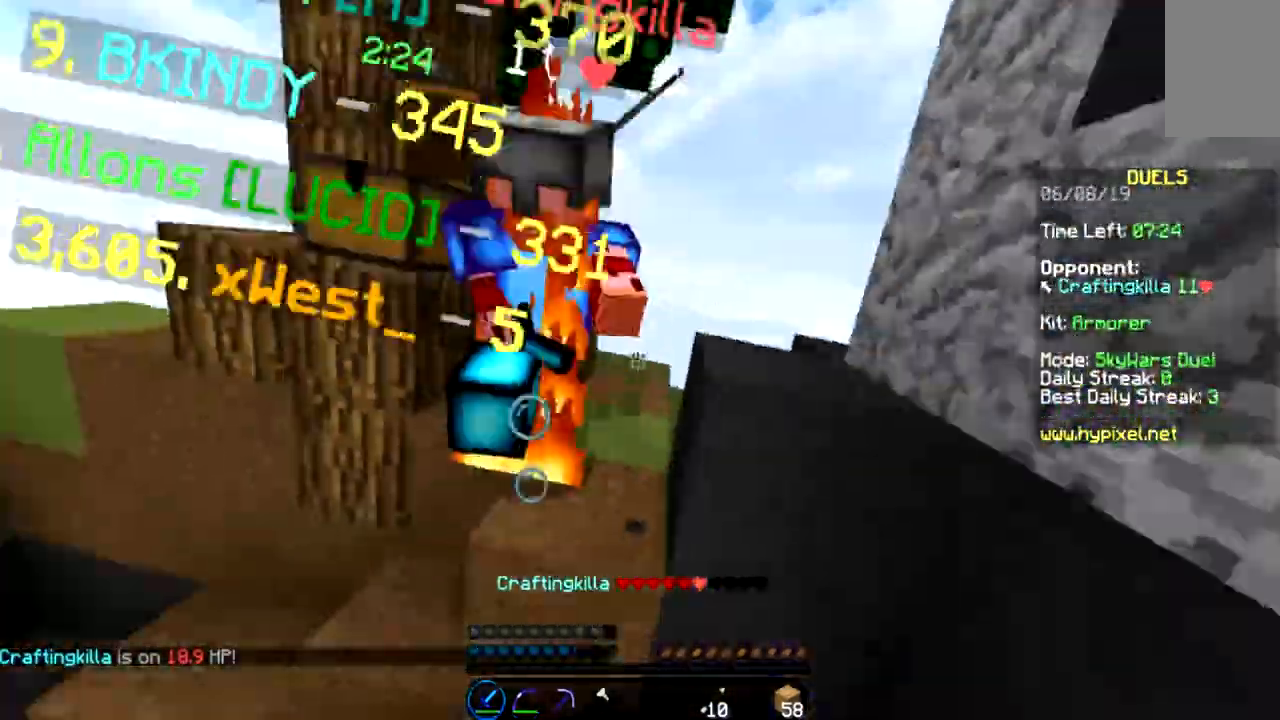
{"keys": ["a", "w"], "mouse": [], "events": [[33, "mouse_left", "down"], [67, "mouse_left", "up"], [133, "a", "up"], [167, "mouse_left", "down"], [234, "w", "up"], [334, "a", "down"], [334, "mouse_left", "up"], [367, "w", "down"], [434, "a", "up"], [434, "mouse_left", "down"], [467, "mouse_left", "up"], [501, "a", "down"]]}
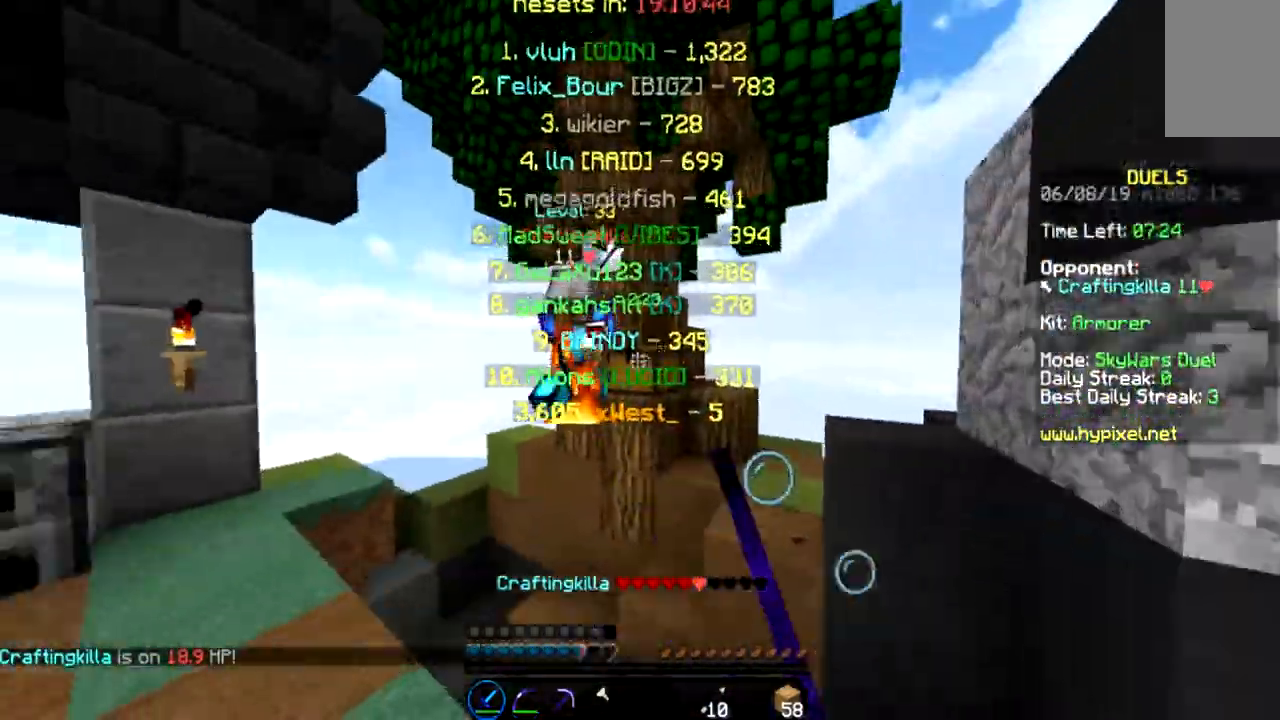
{"keys": ["a", "w"], "mouse": [], "events": [[66, "mouse_left", "down"], [233, "mouse_left", "up"], [333, "mouse_left", "down"], [367, "mouse_left", "up"], [433, "mouse_left", "down"], [467, "mouse_left", "up"]]}
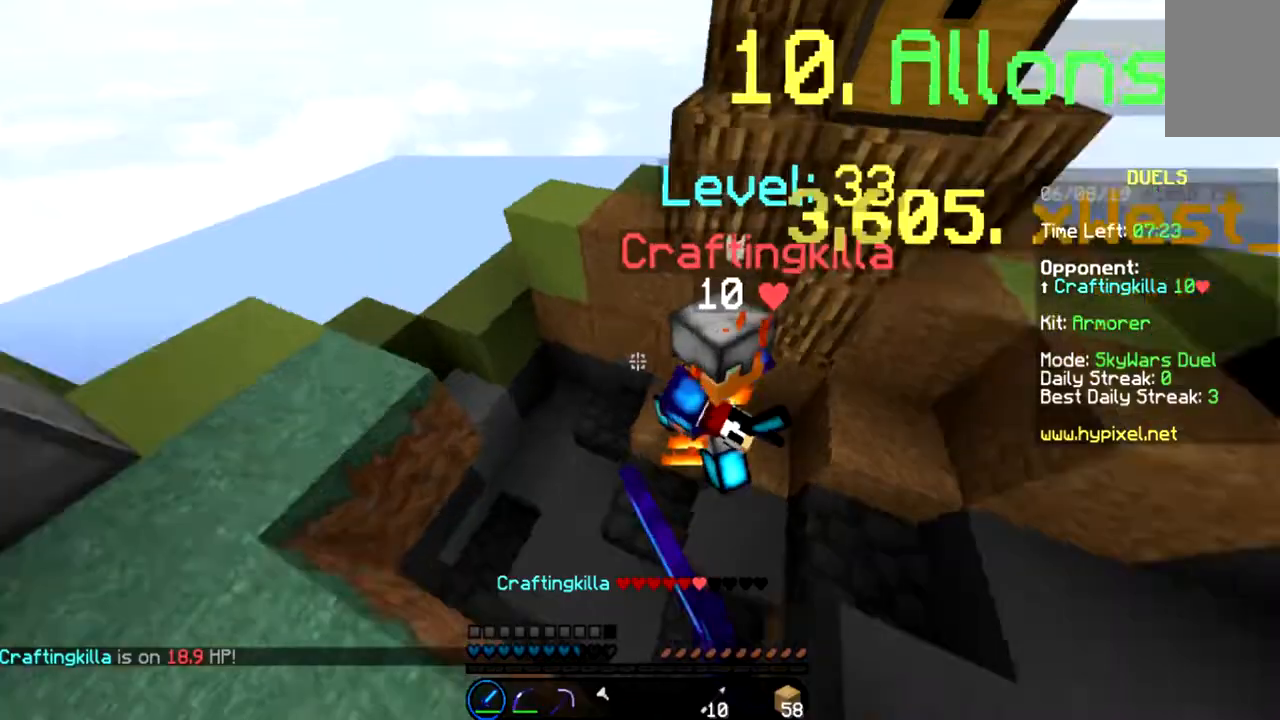
{"keys": ["a", "w"], "mouse": [], "events": [[67, "mouse_left", "down"], [234, "mouse_left", "up"], [334, "mouse_left", "down"], [367, "mouse_left", "up"], [434, "mouse_left", "down"], [467, "mouse_left", "up"]]}
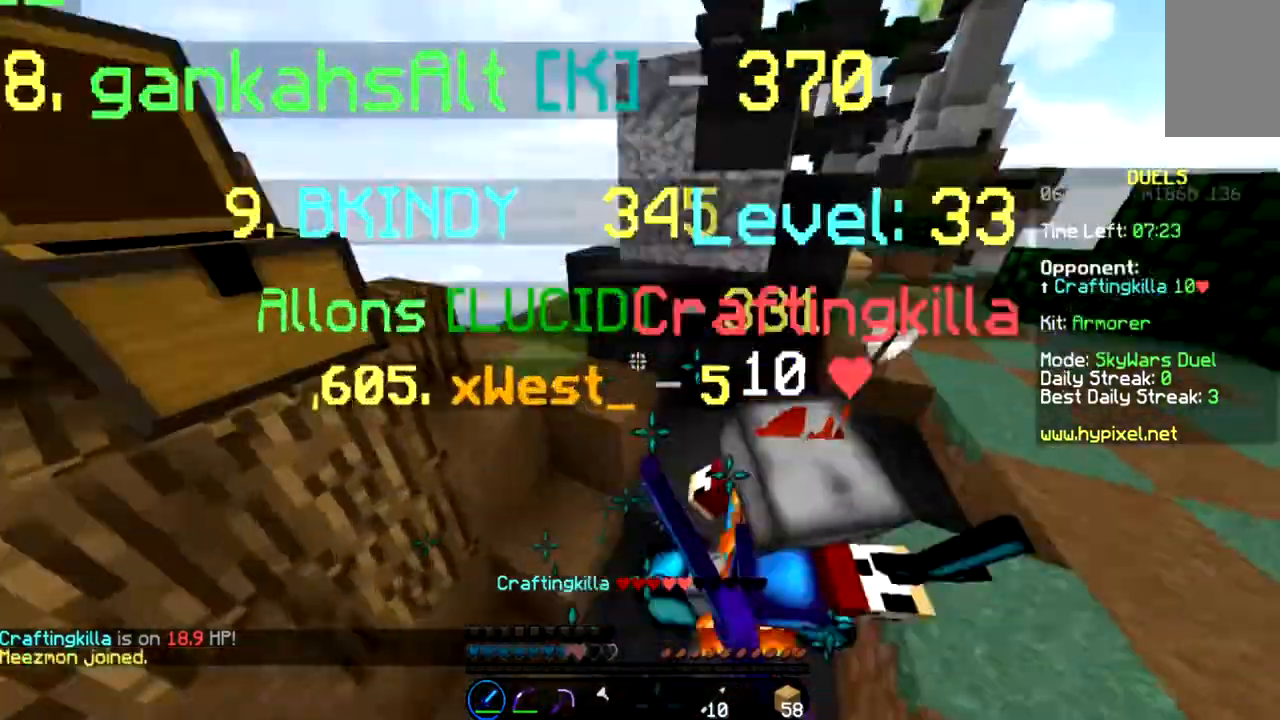
{"keys": ["a"], "mouse": ["left"], "events": [[66, "mouse_left", "down"], [166, "a", "up"], [233, "mouse_left", "up"], [300, "mouse_left", "down"], [400, "mouse_left", "up"], [400, "w", "up"], [467, "a", "down"], [467, "mouse_left", "down"]]}
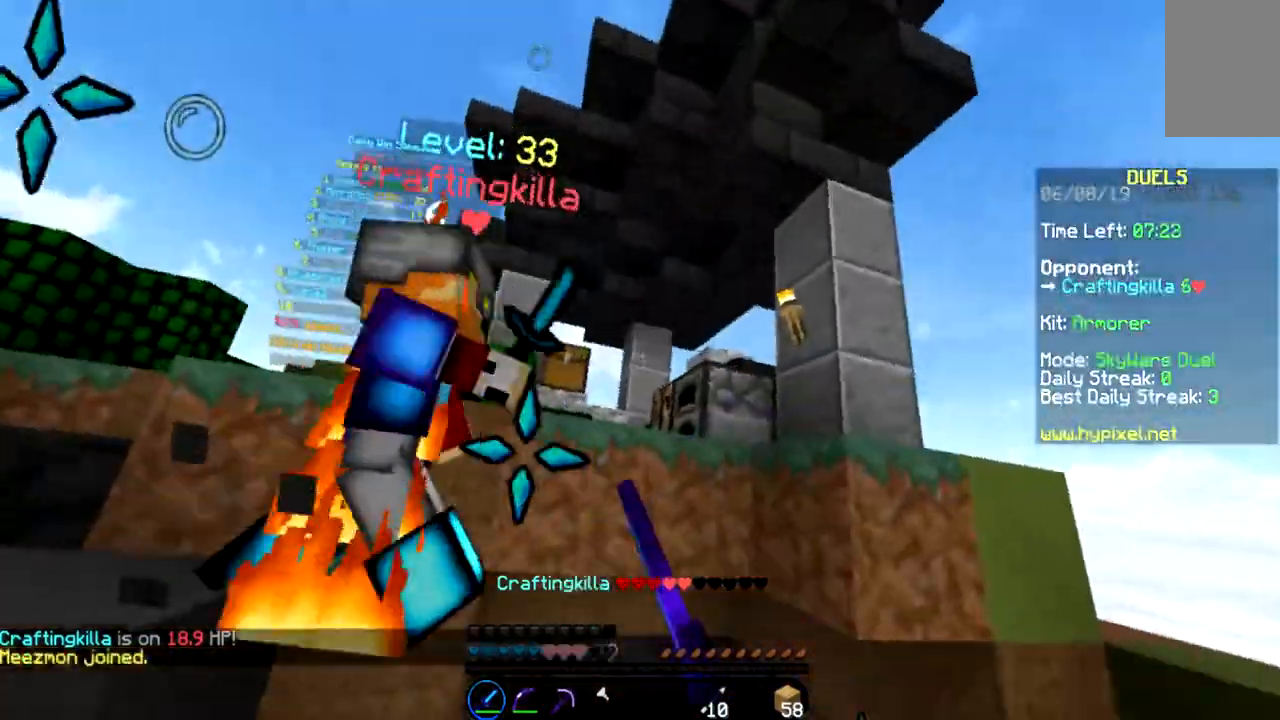
{"keys": ["a", "w"], "mouse": ["left"], "events": [[133, "mouse_left", "up"], [167, "w", "down"], [234, "mouse_left", "down"], [300, "mouse_left", "up"], [367, "mouse_left", "down"]]}
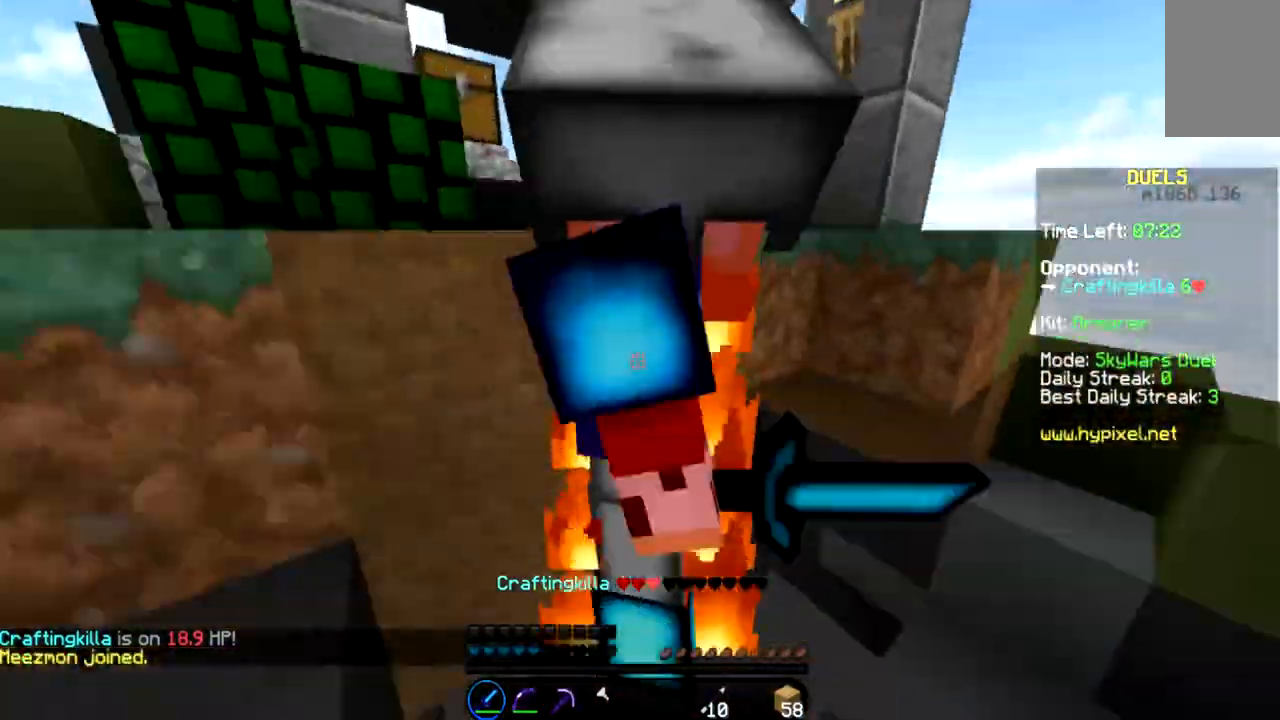
{"keys": ["s"], "mouse": [], "events": [[34, "mouse_left", "up"], [134, "mouse_left", "down"], [200, "mouse_left", "up"], [200, "w", "up"], [300, "mouse_left", "down"], [300, "s", "down"], [334, "mouse_left", "up"], [501, "a", "up"]]}
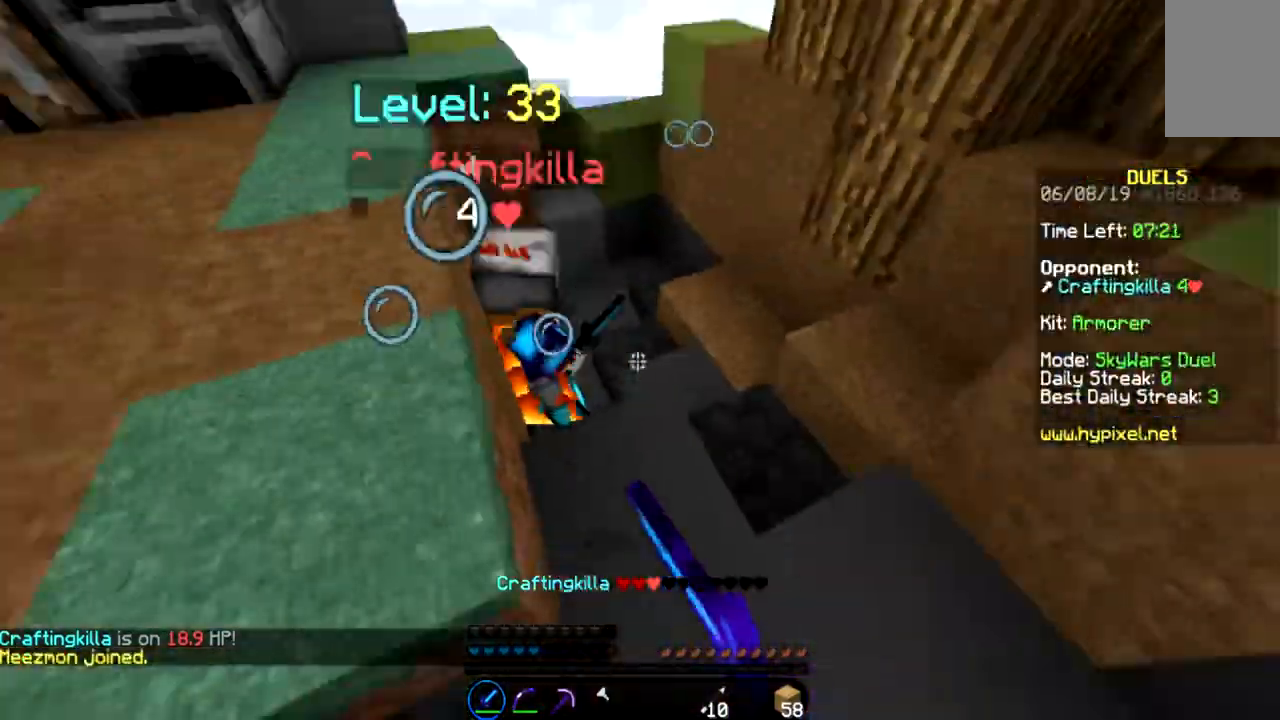
{"keys": ["w"], "mouse": [], "events": [[100, "mouse_left", "down"], [133, "mouse_left", "up"], [233, "mouse_left", "down"], [233, "s", "up"], [267, "w", "down"], [300, "mouse_left", "up"], [400, "mouse_left", "down"], [433, "mouse_left", "up"]]}
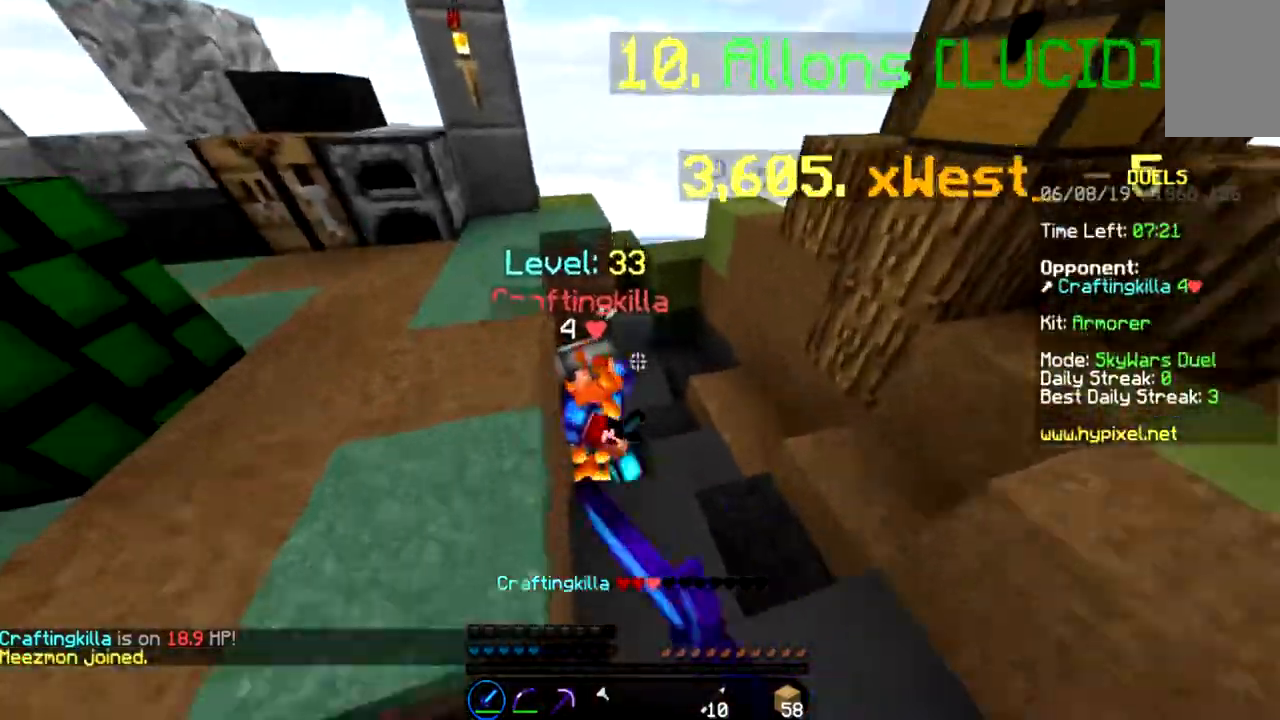
{"keys": ["s"], "mouse": ["left"], "events": [[34, "mouse_left", "down"], [100, "mouse_left", "up"], [167, "mouse_left", "down"], [234, "mouse_left", "up"], [300, "w", "up"], [367, "mouse_left", "down"], [367, "s", "down"], [401, "mouse_left", "up"], [467, "mouse_left", "down"]]}
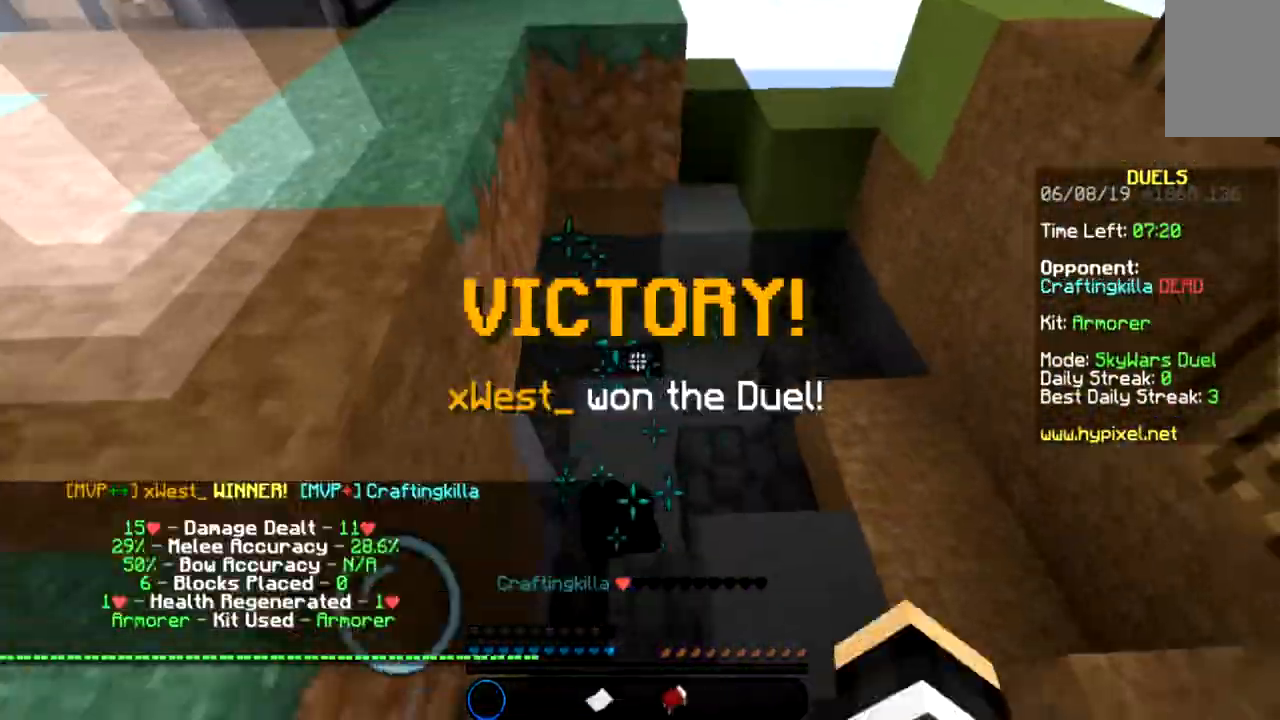
{"keys": ["w"], "mouse": [], "events": [[33, "mouse_left", "up"], [33, "s", "up"], [100, "mouse_left", "down"], [100, "w", "down"], [133, "mouse_left", "up"]]}
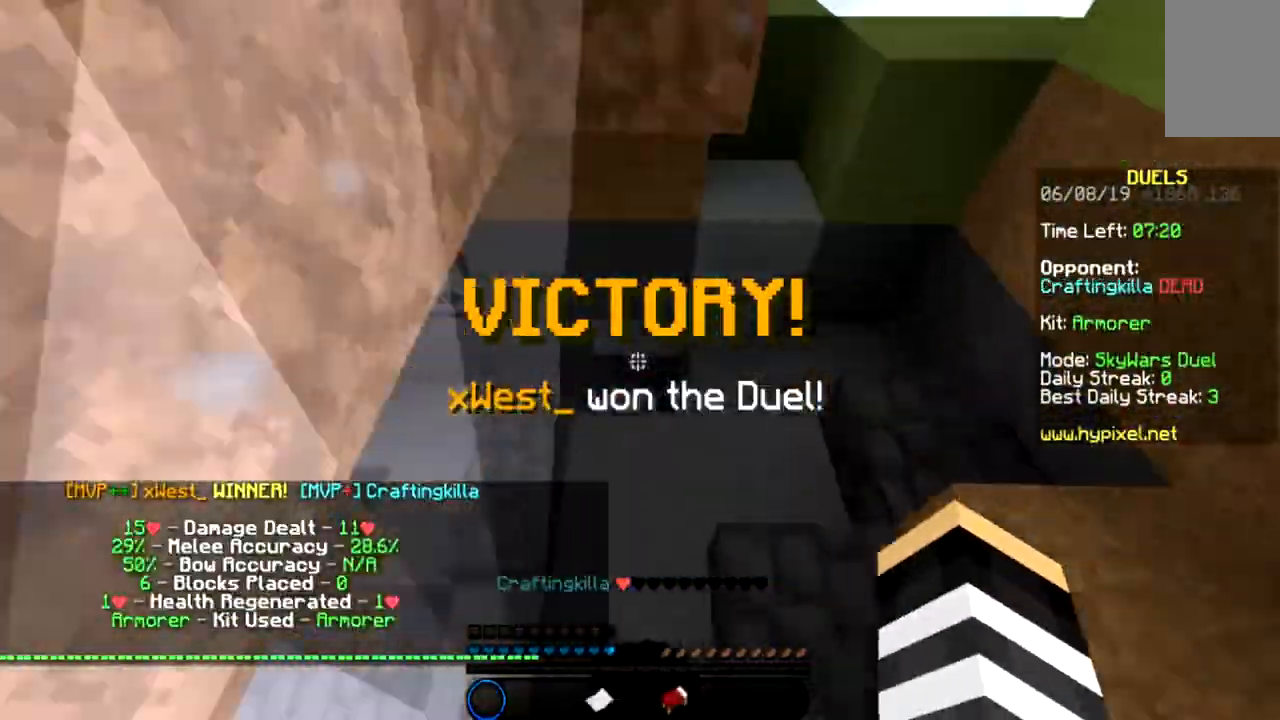
{"keys": [], "mouse": [], "events": [[34, "w", "up"]]}
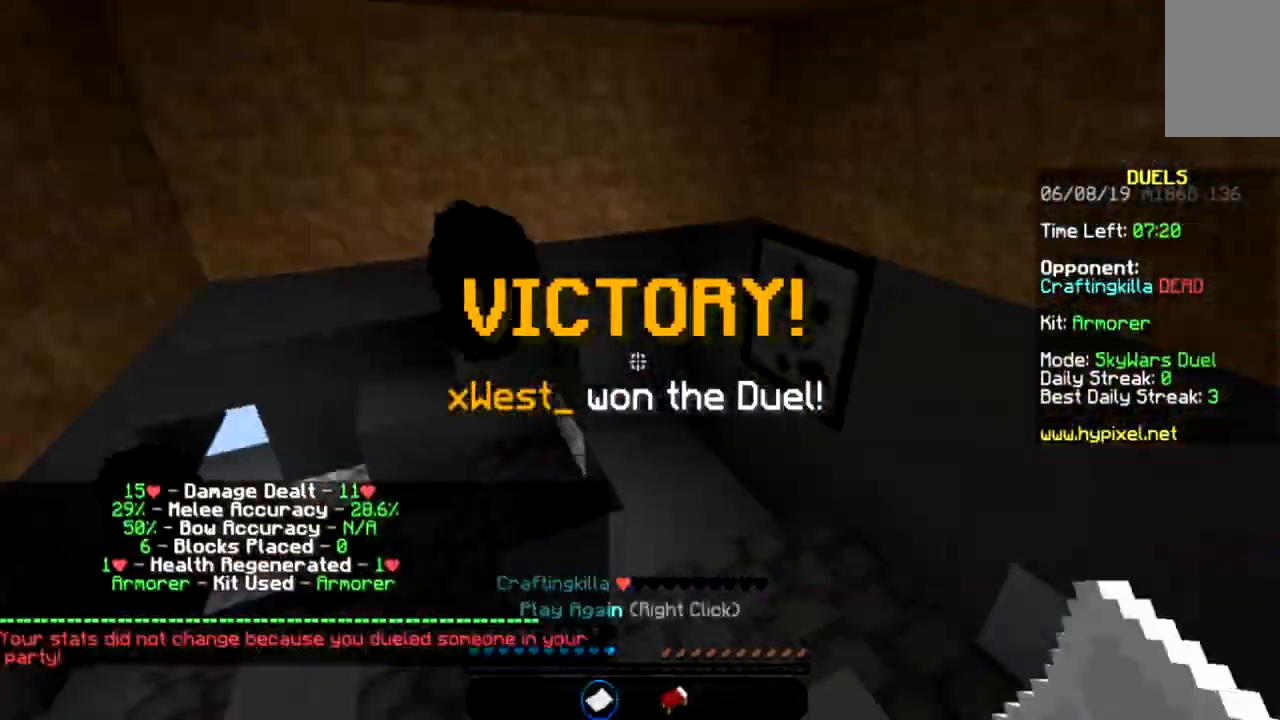
{"keys": [], "mouse": [], "events": []}
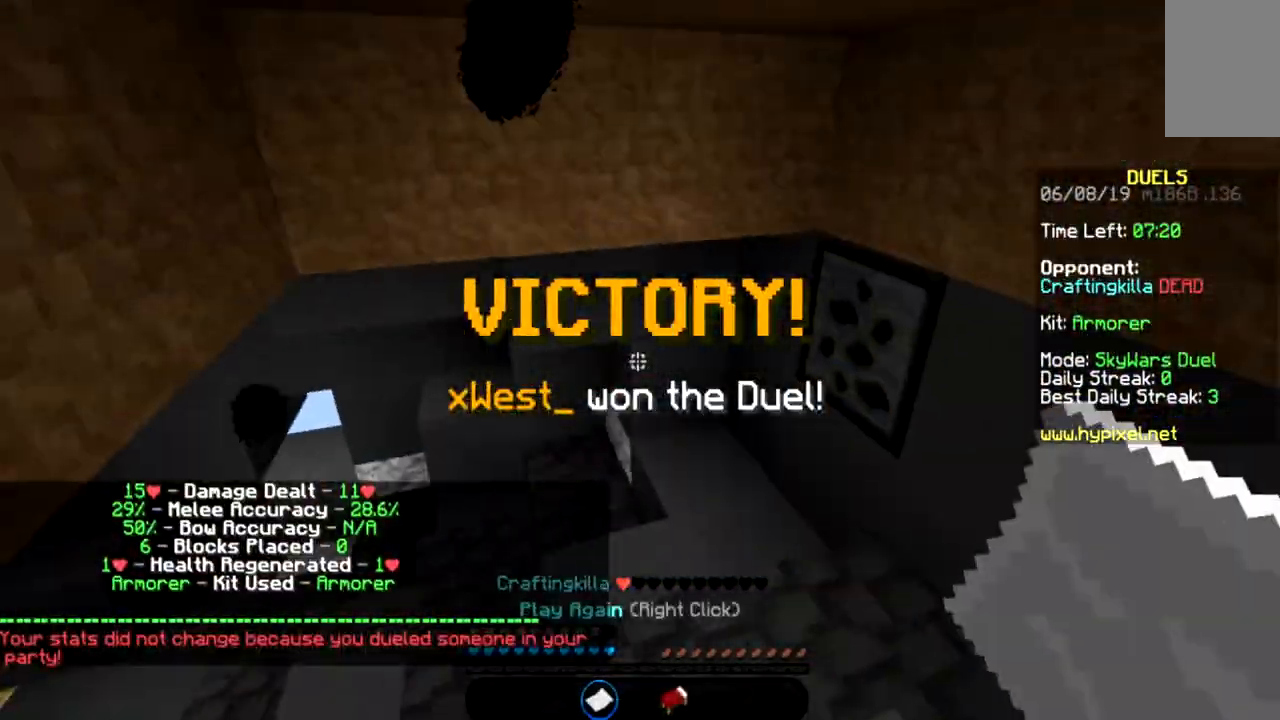
{"keys": [], "mouse": [], "events": []}
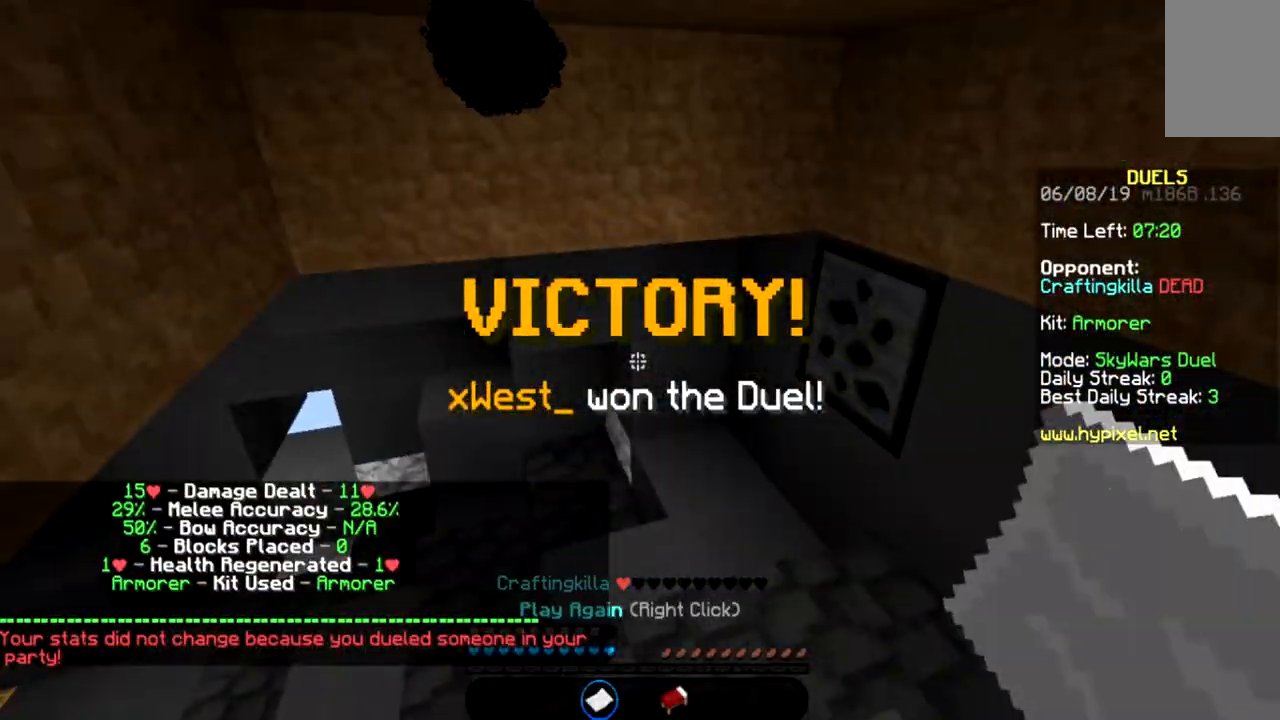
{"keys": [], "mouse": []}